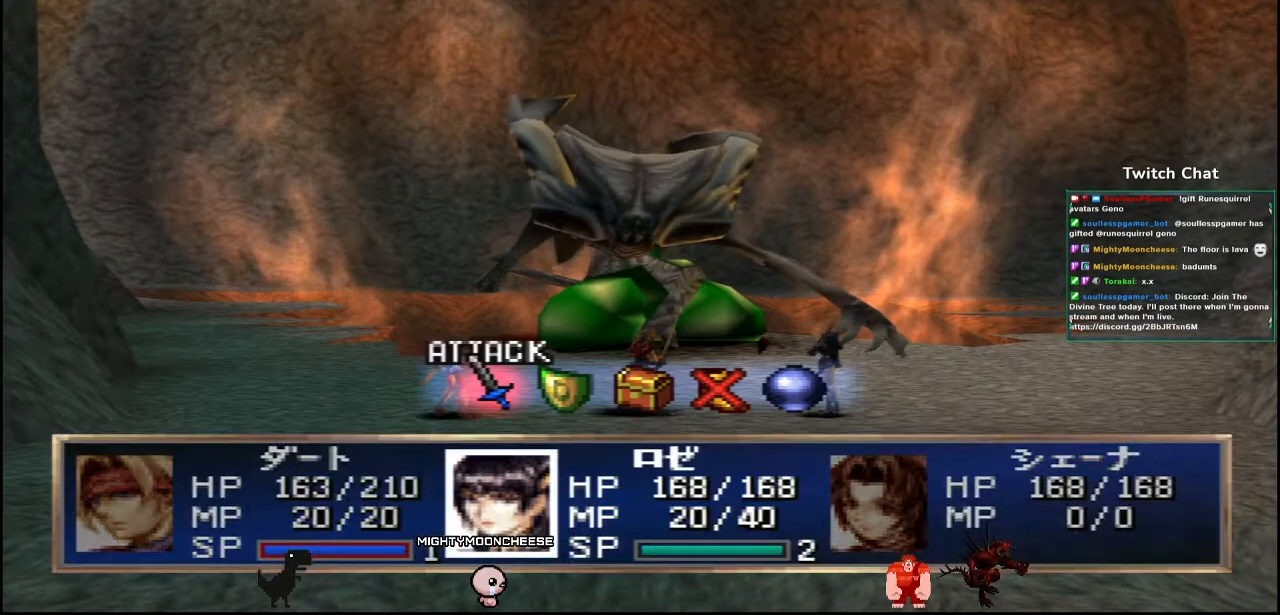
Gameplay with a controller (PlayStation layout); each line is a JSON object with the inputs held at the frame after it. "events" lists button and stick changes between this image and that frame as [ms after this image, input, new state], when the widget could be followed in between.
{"buttons": [], "left_stick": "center", "right_stick": "center", "events": [[233, "DPAD_RIGHT", "down"], [367, "DPAD_RIGHT", "up"]]}
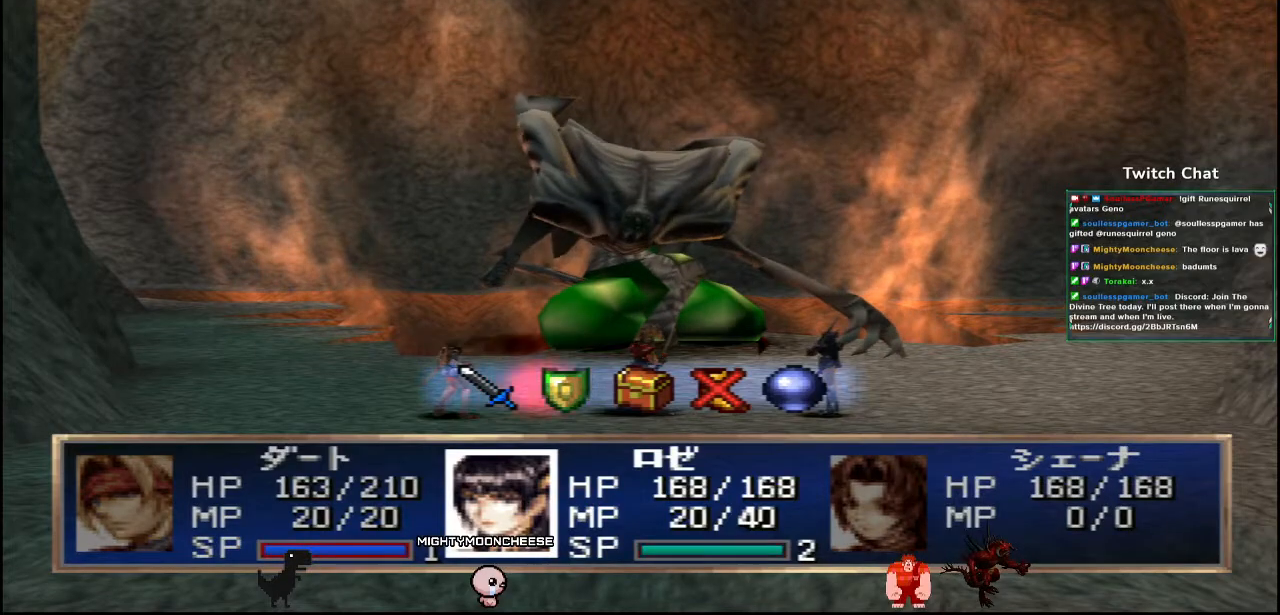
{"buttons": ["CIRCLE"], "left_stick": "center", "right_stick": "center", "events": [[367, "CIRCLE", "down"]]}
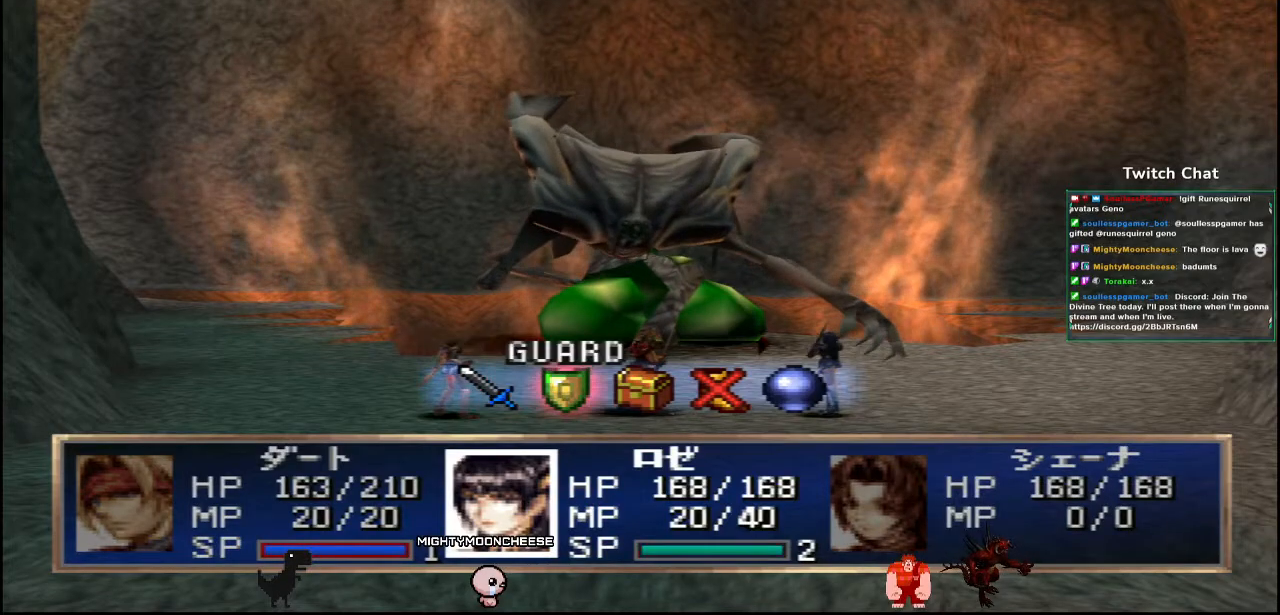
{"buttons": [], "left_stick": "center", "right_stick": "center", "events": [[200, "CIRCLE", "up"]]}
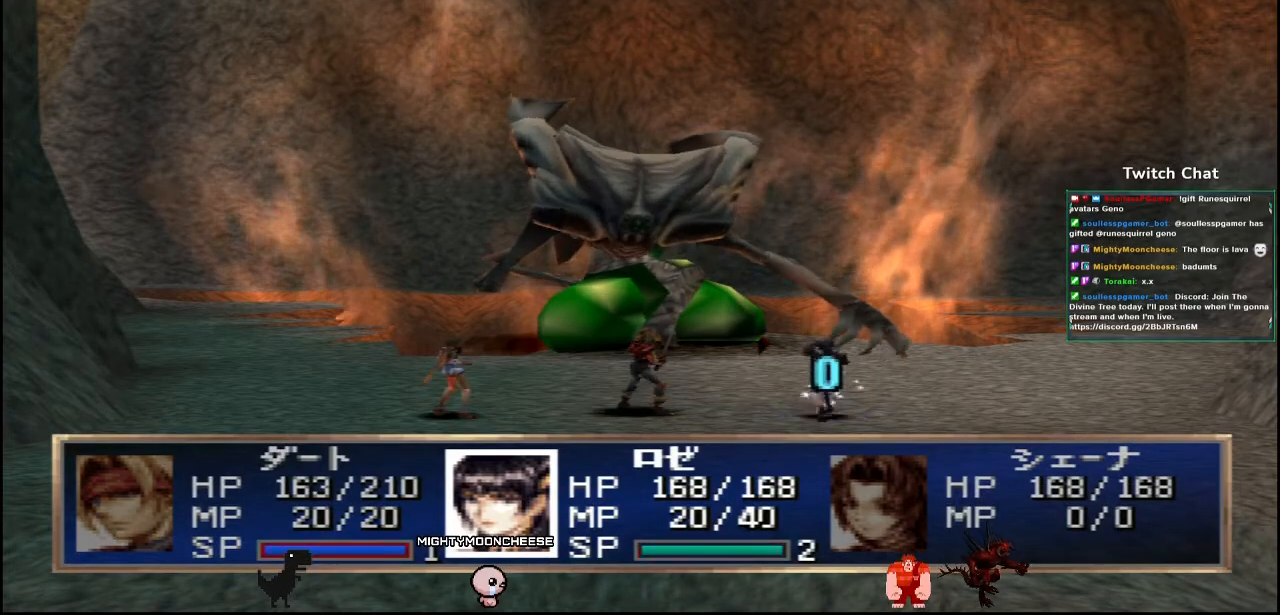
{"buttons": [], "left_stick": "center", "right_stick": "center", "events": []}
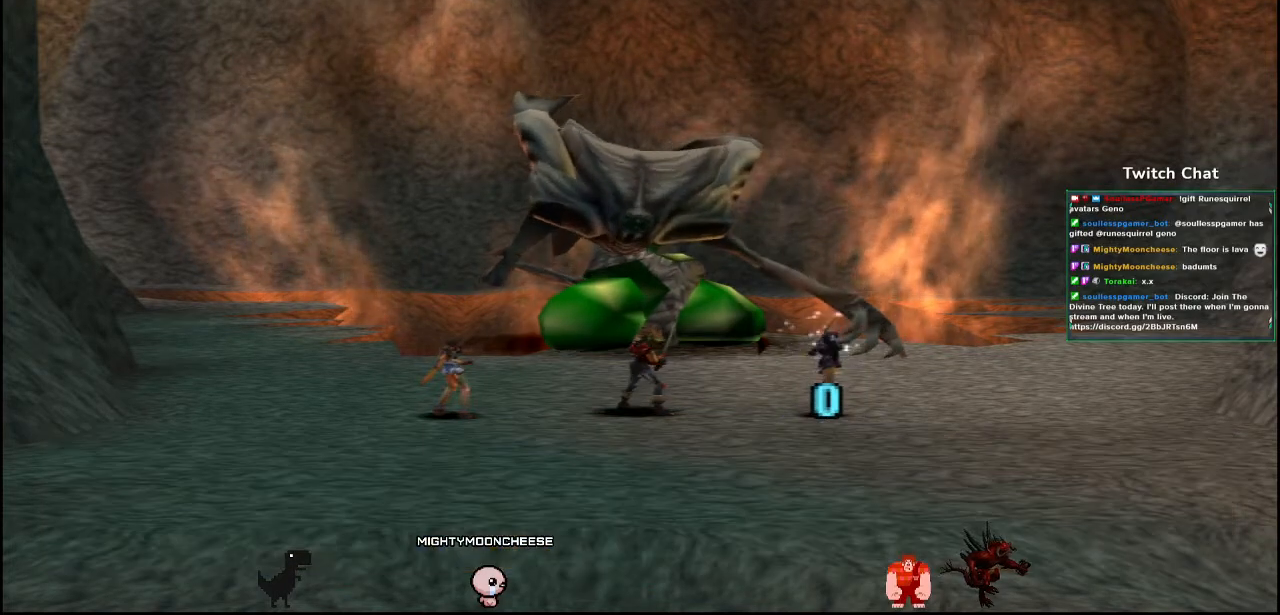
{"buttons": [], "left_stick": "center", "right_stick": "center", "events": []}
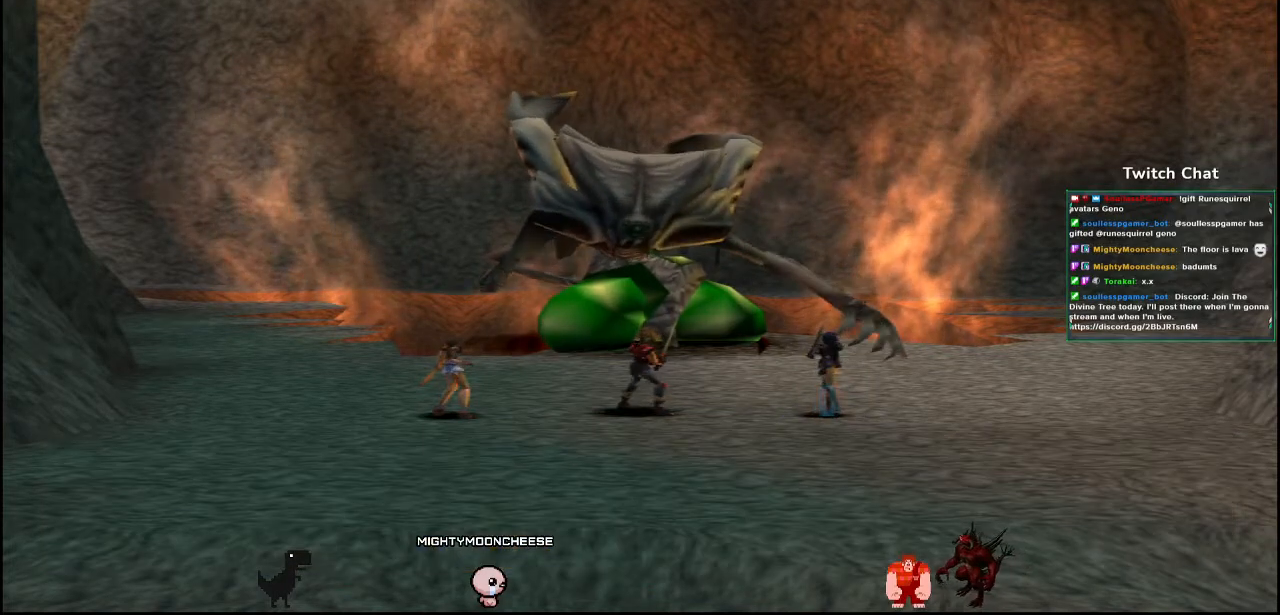
{"buttons": [], "left_stick": "center", "right_stick": "center", "events": []}
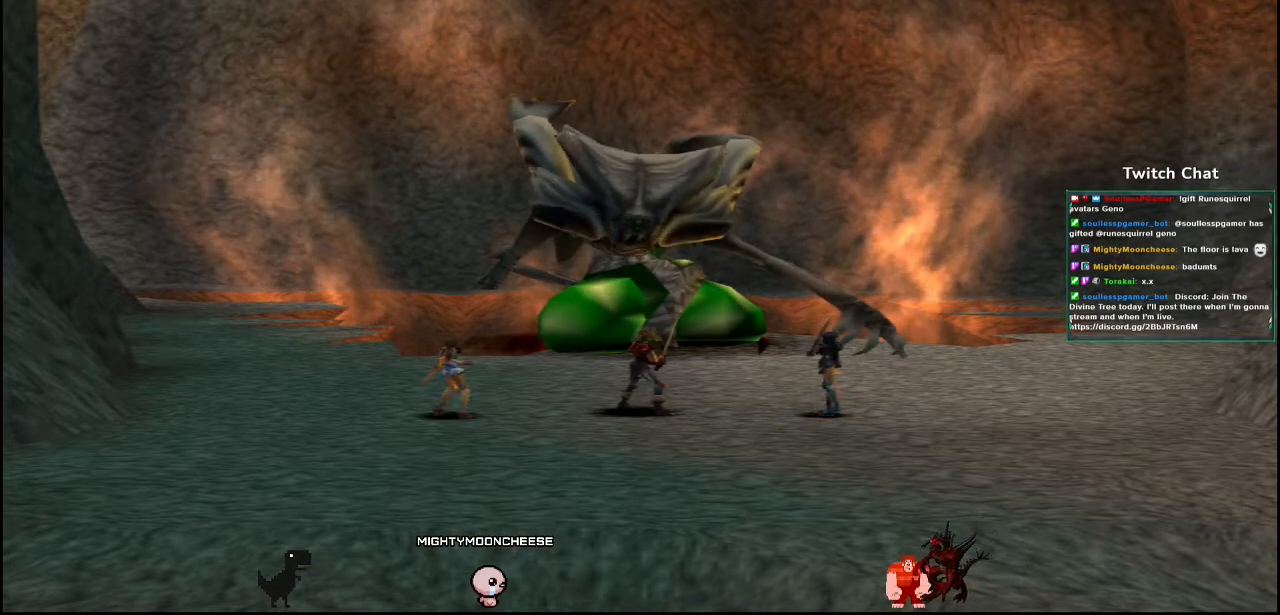
{"buttons": [], "left_stick": "center", "right_stick": "center", "events": []}
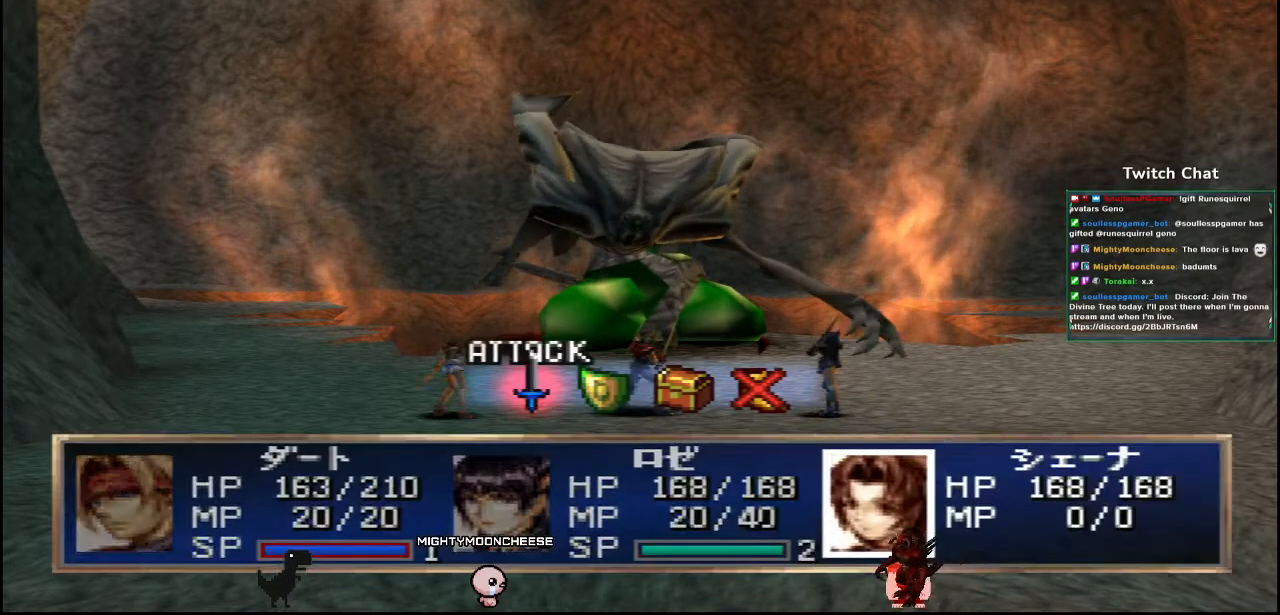
{"buttons": [], "left_stick": "center", "right_stick": "center", "events": [[33, "DPAD_RIGHT", "down"], [200, "DPAD_RIGHT", "up"]]}
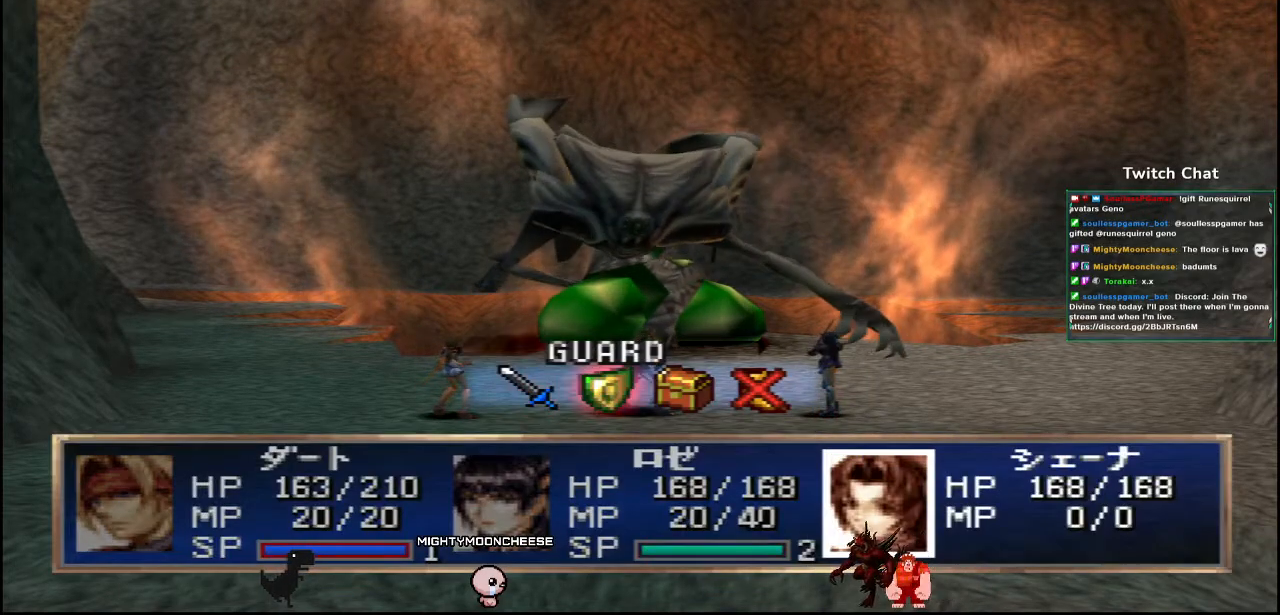
{"buttons": [], "left_stick": "center", "right_stick": "center", "events": [[50, "CIRCLE", "down"], [267, "CIRCLE", "up"]]}
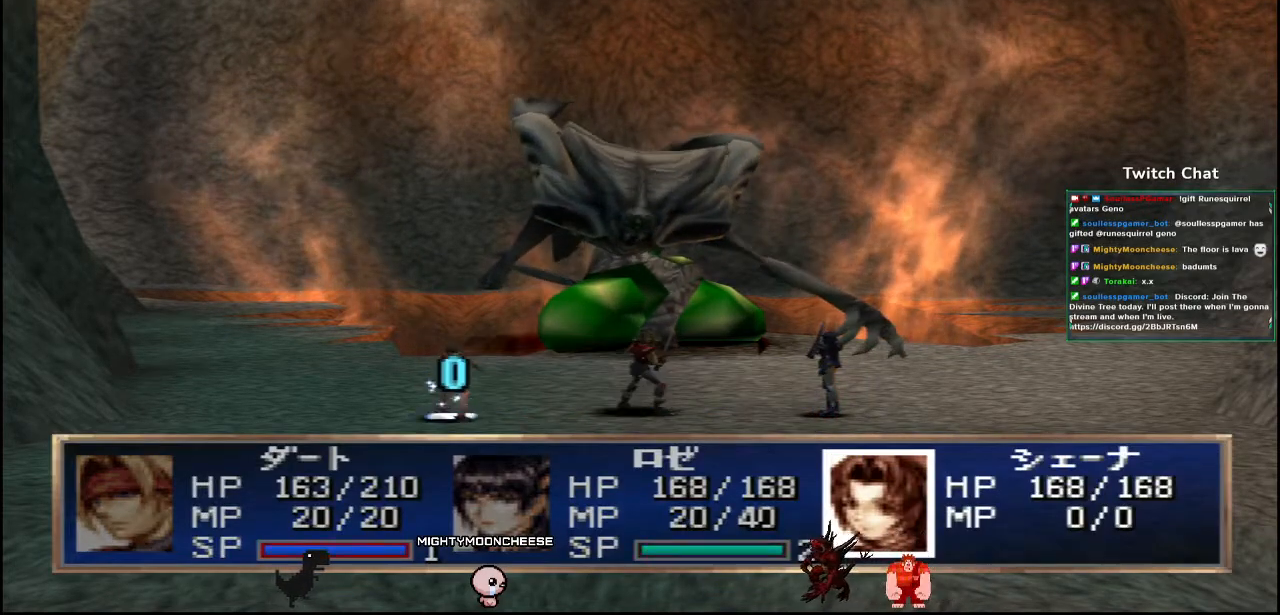
{"buttons": [], "left_stick": "center", "right_stick": "center", "events": []}
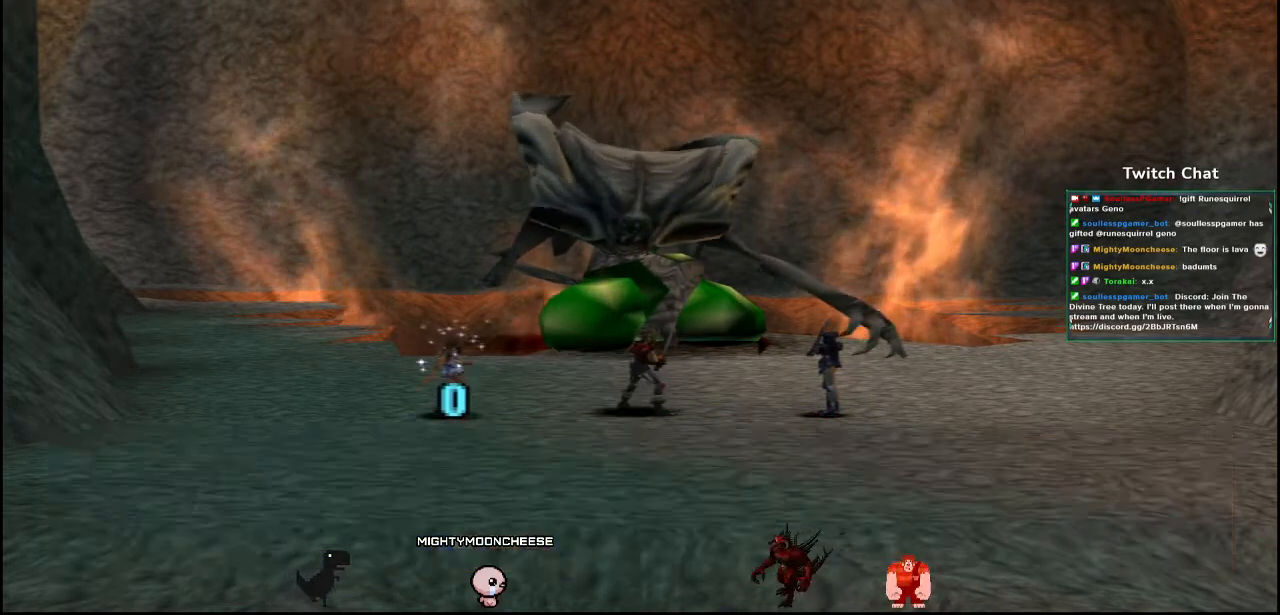
{"buttons": [], "left_stick": "center", "right_stick": "center", "events": []}
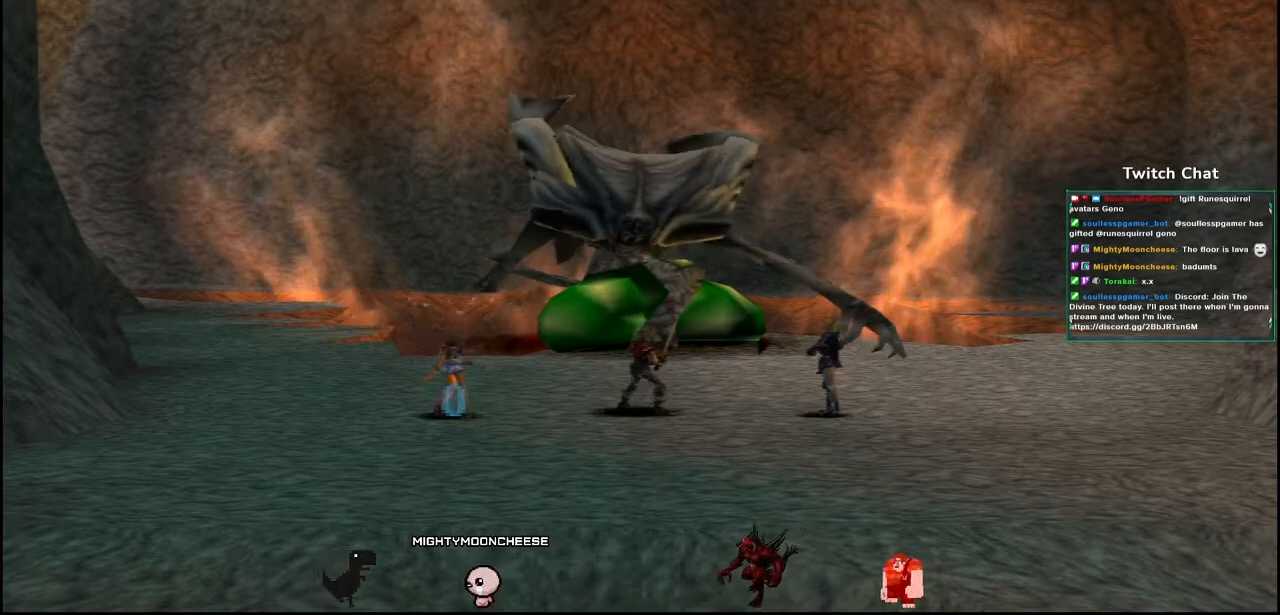
{"buttons": [], "left_stick": "center", "right_stick": "center", "events": []}
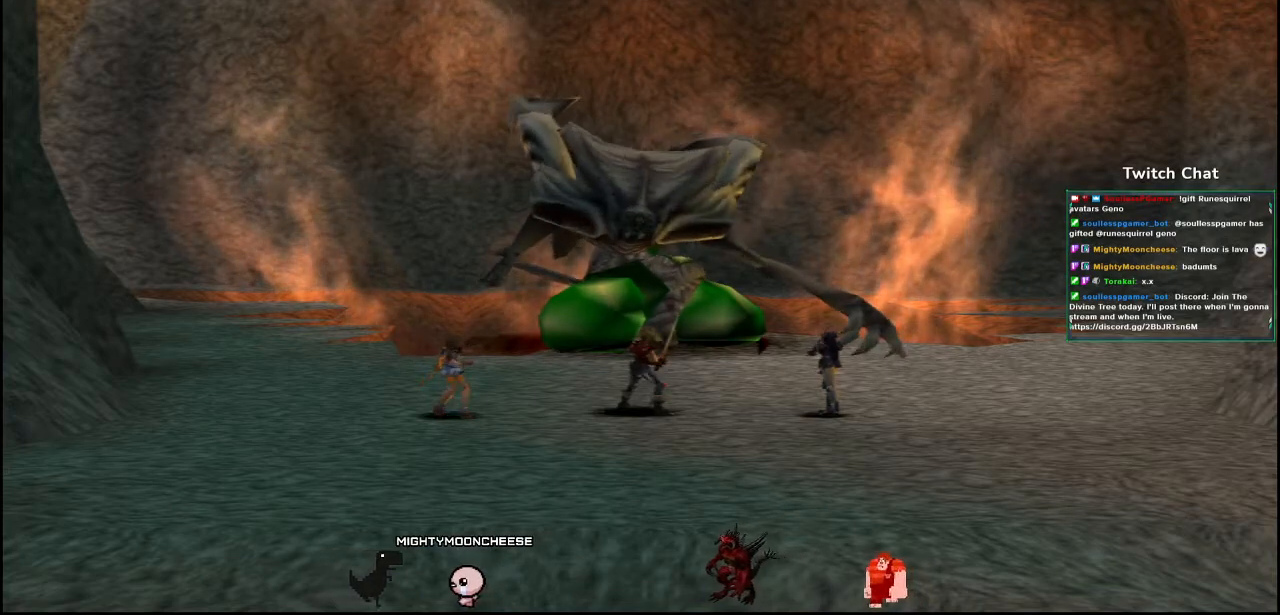
{"buttons": [], "left_stick": "center", "right_stick": "center", "events": []}
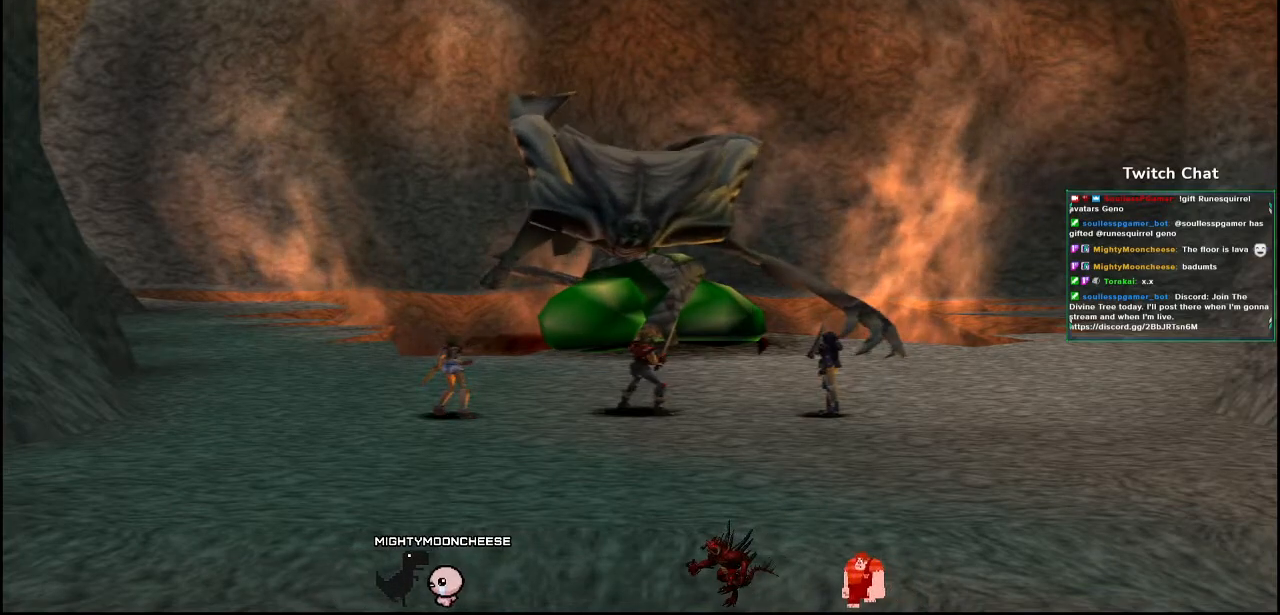
{"buttons": [], "left_stick": "center", "right_stick": "center", "events": []}
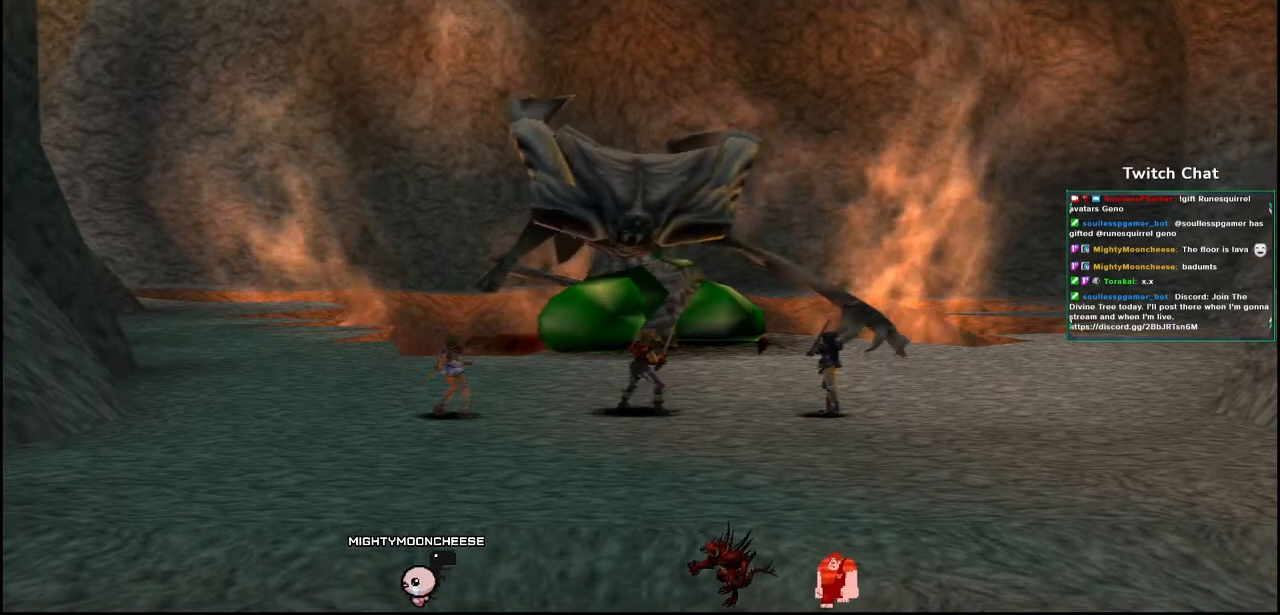
{"buttons": [], "left_stick": "center", "right_stick": "center", "events": []}
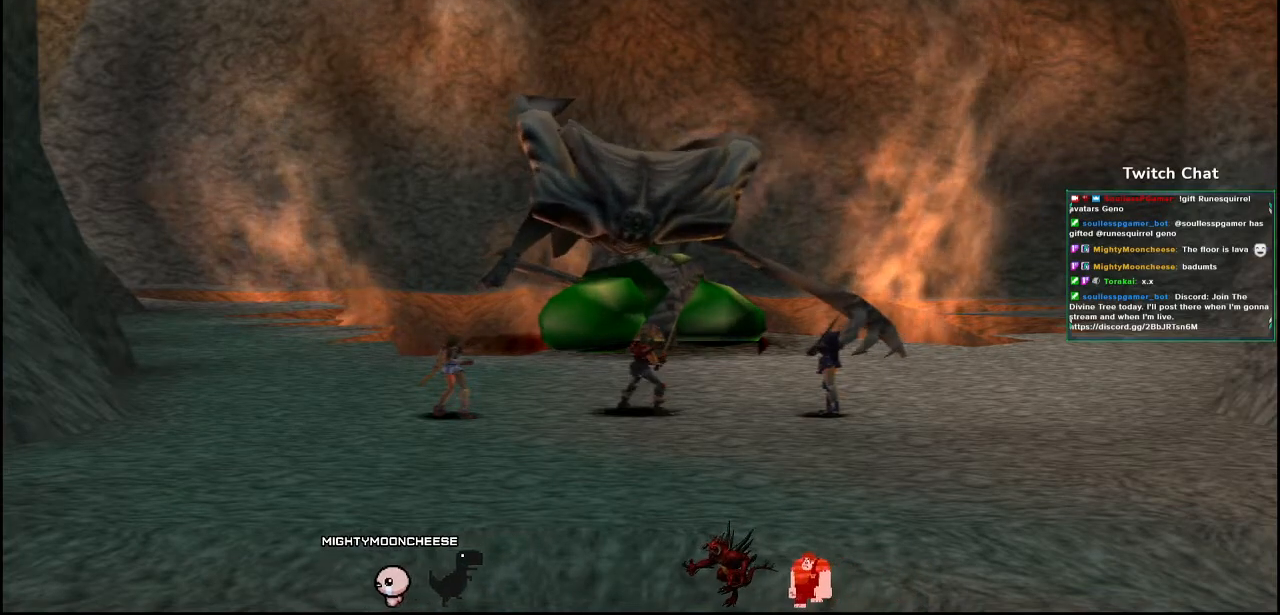
{"buttons": [], "left_stick": "center", "right_stick": "down-right", "events": [[350, "right_stick", "down-right"]]}
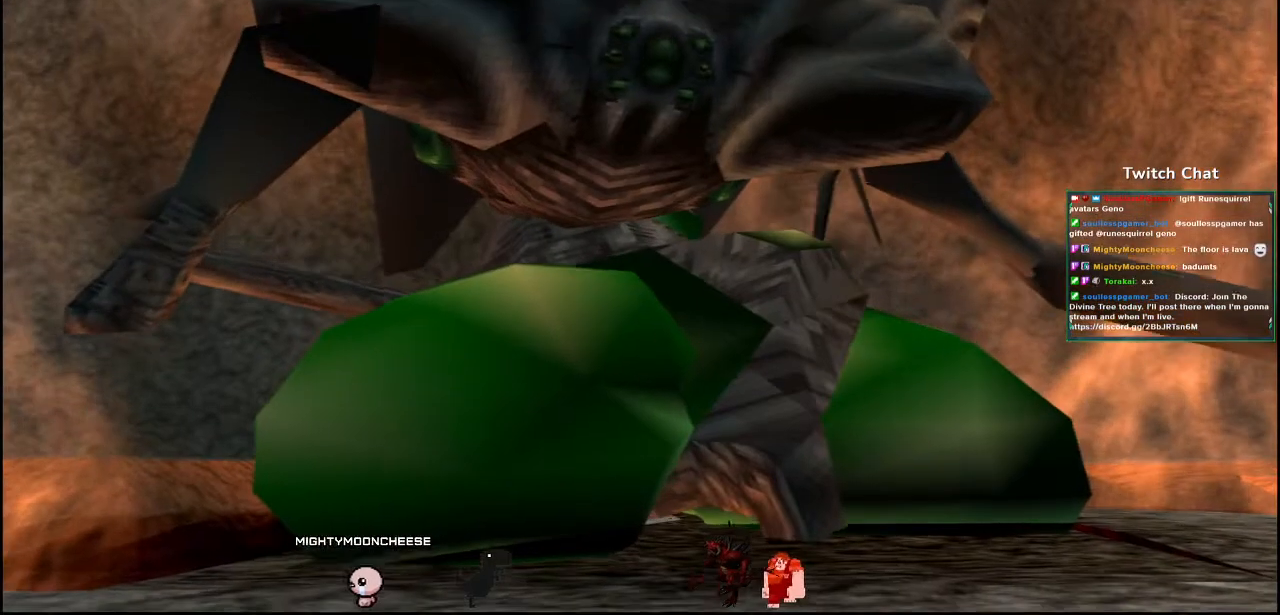
{"buttons": [], "left_stick": "center", "right_stick": "center", "events": [[367, "right_stick", "center"]]}
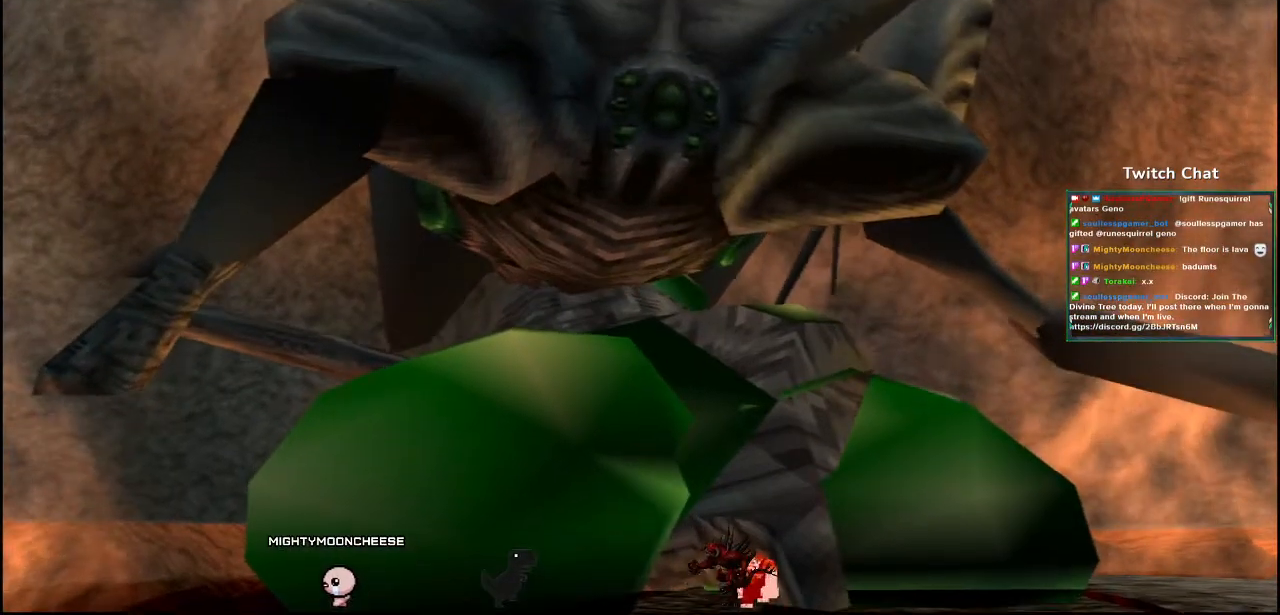
{"buttons": [], "left_stick": "center", "right_stick": "center"}
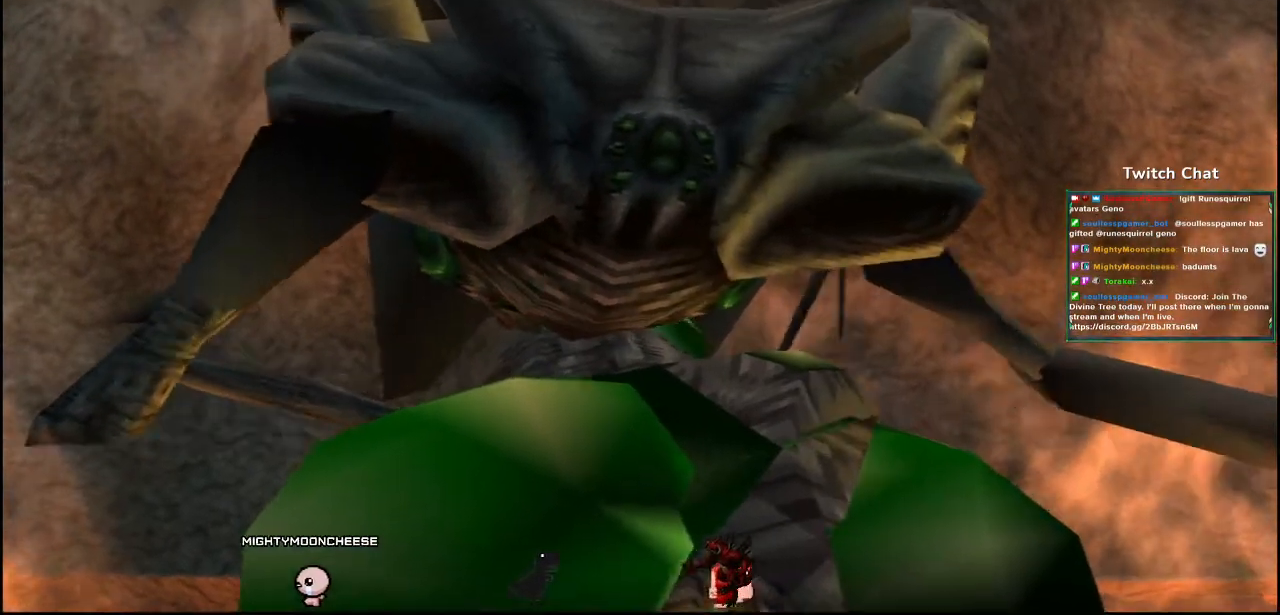
{"buttons": [], "left_stick": "center", "right_stick": "center", "events": []}
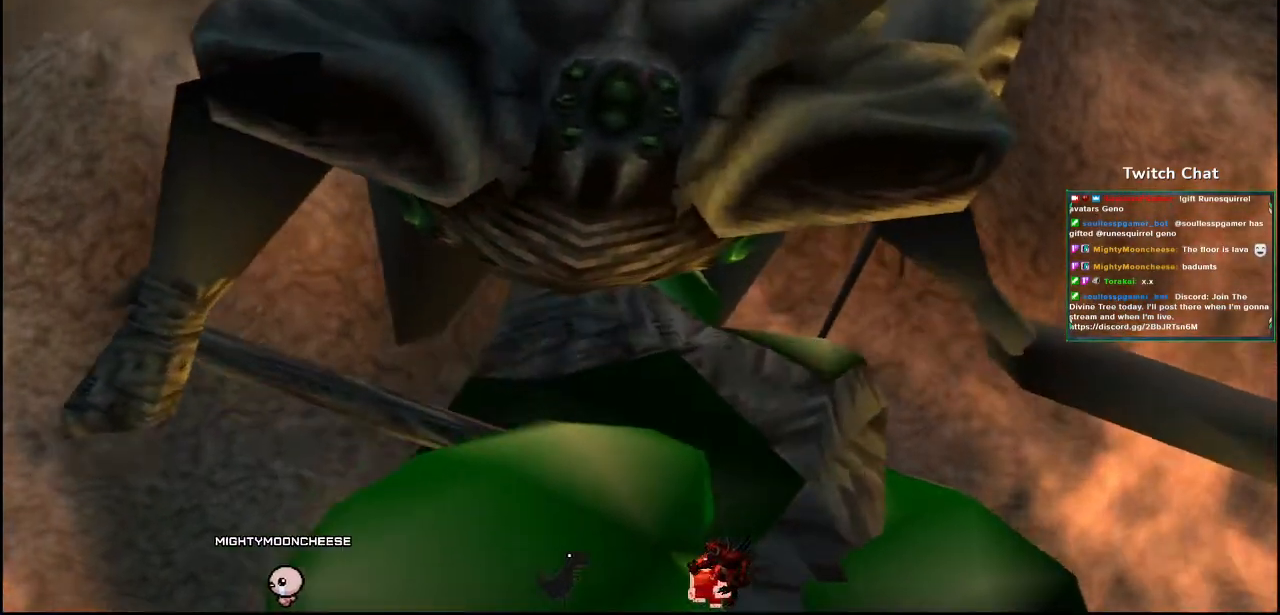
{"buttons": [], "left_stick": "center", "right_stick": "center", "events": []}
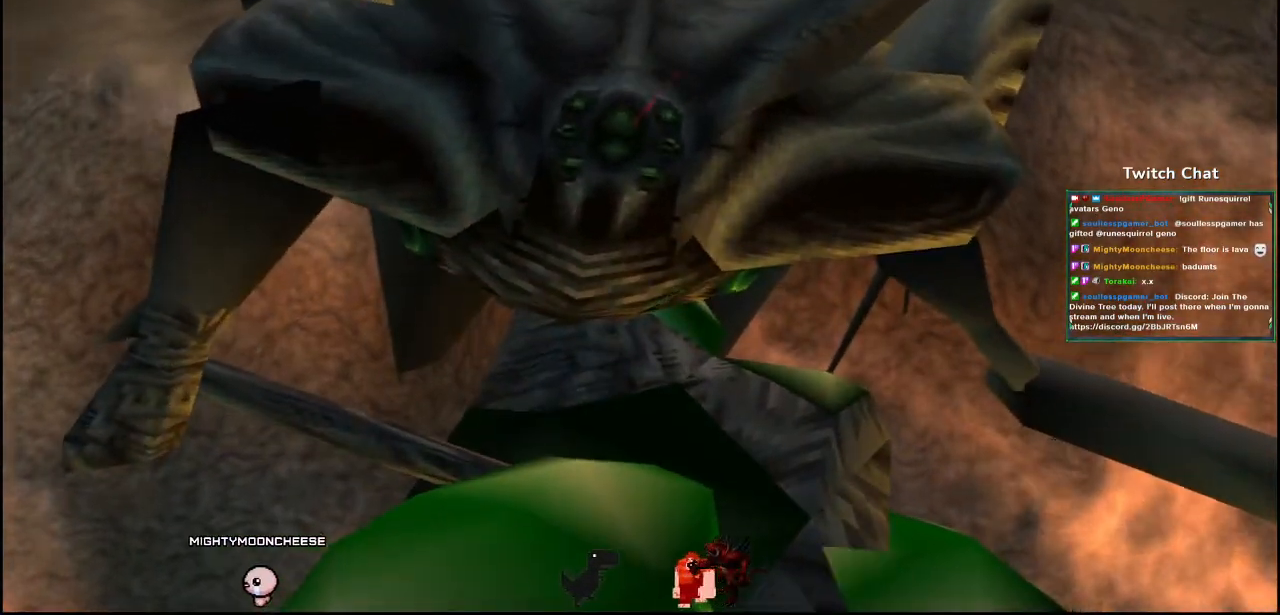
{"buttons": [], "left_stick": "center", "right_stick": "center", "events": []}
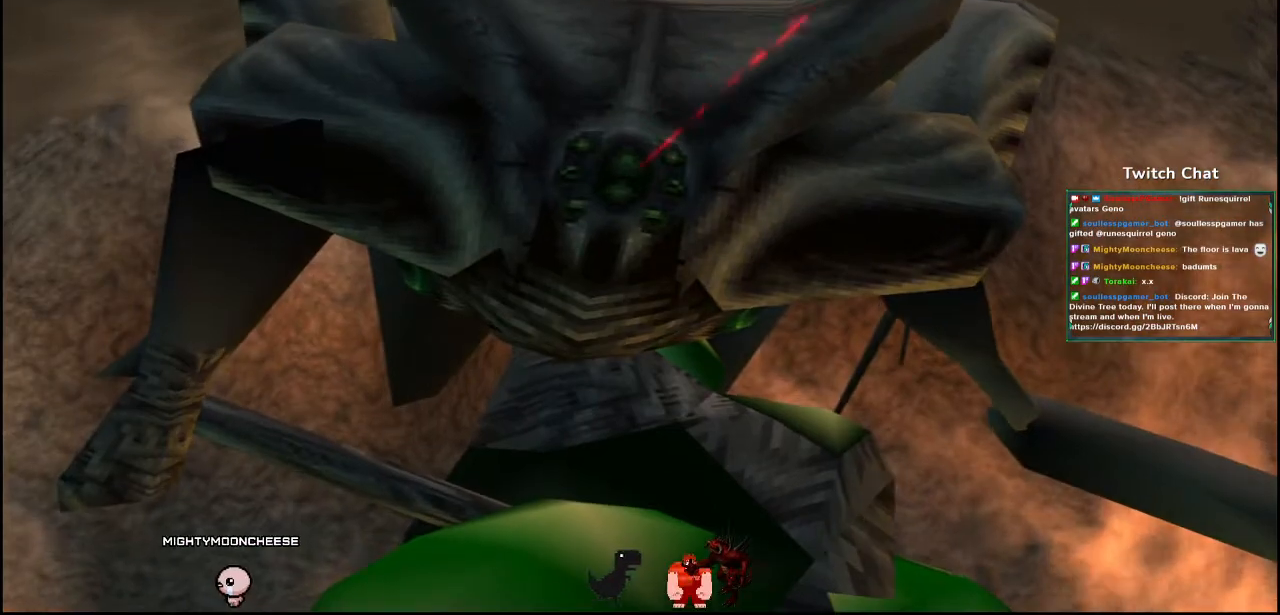
{"buttons": [], "left_stick": "center", "right_stick": "center", "events": []}